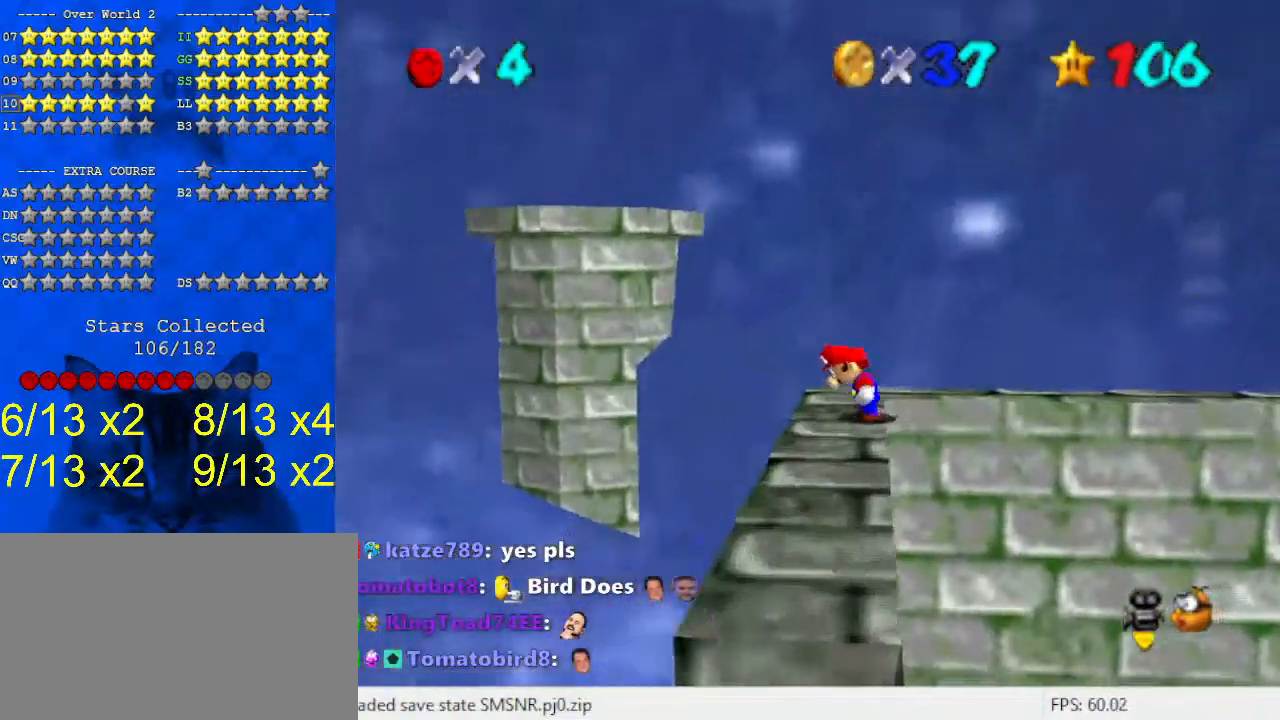
Gameplay with keyboard; each line is a JSON object with the keys held at the frame after it. "events" lists presses ("down") and releases ("up") of "a", "c", "ctrl", "d", "down", "left", "return", "right", "s", "shift", "up", "w", "x" and "y" between this image and that frame as [ms after this image, input, new state], when the widget could be followed in between. No other keys are recorded. Mouse input is not recorded.
{"keys": ["a", "left"], "events": [[267, "shift", "down"], [400, "shift", "up"], [400, "up", "up"], [467, "a", "down"], [500, "left", "down"]]}
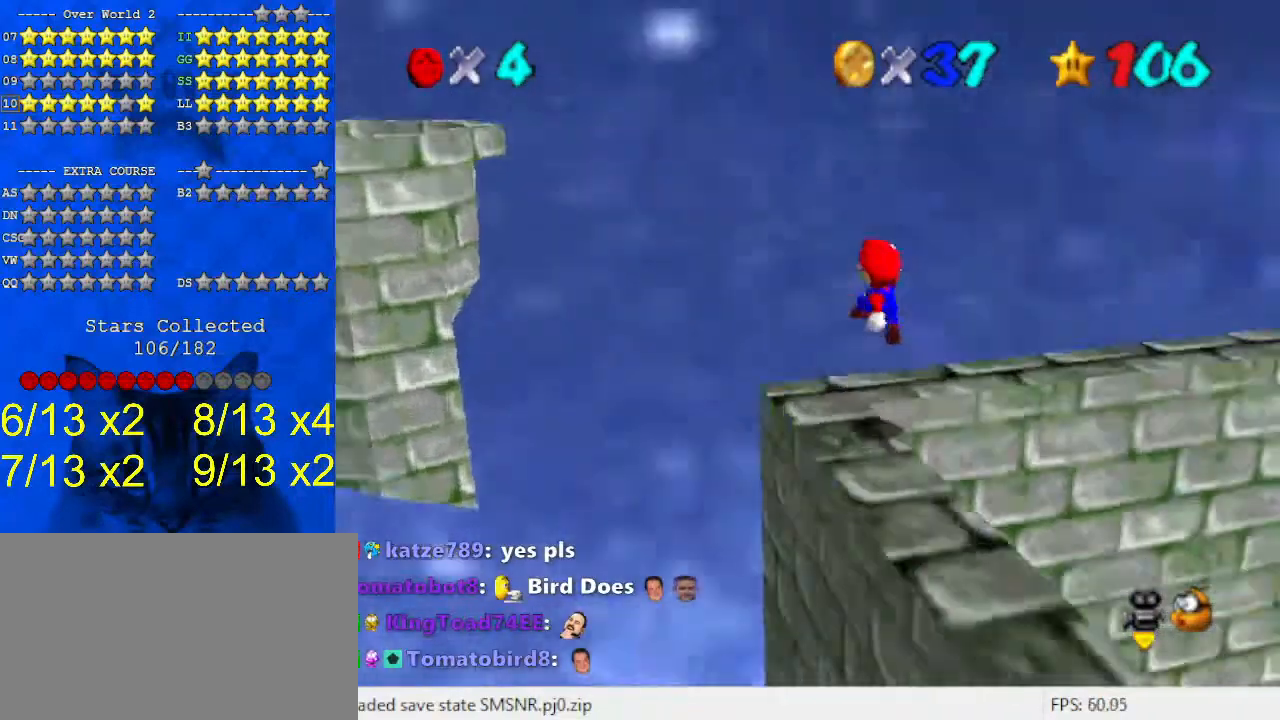
{"keys": ["left"], "events": [[33, "a", "up"], [33, "down", "down"], [100, "a", "down"], [133, "down", "up"], [167, "left", "up"], [233, "a", "up"], [500, "left", "down"]]}
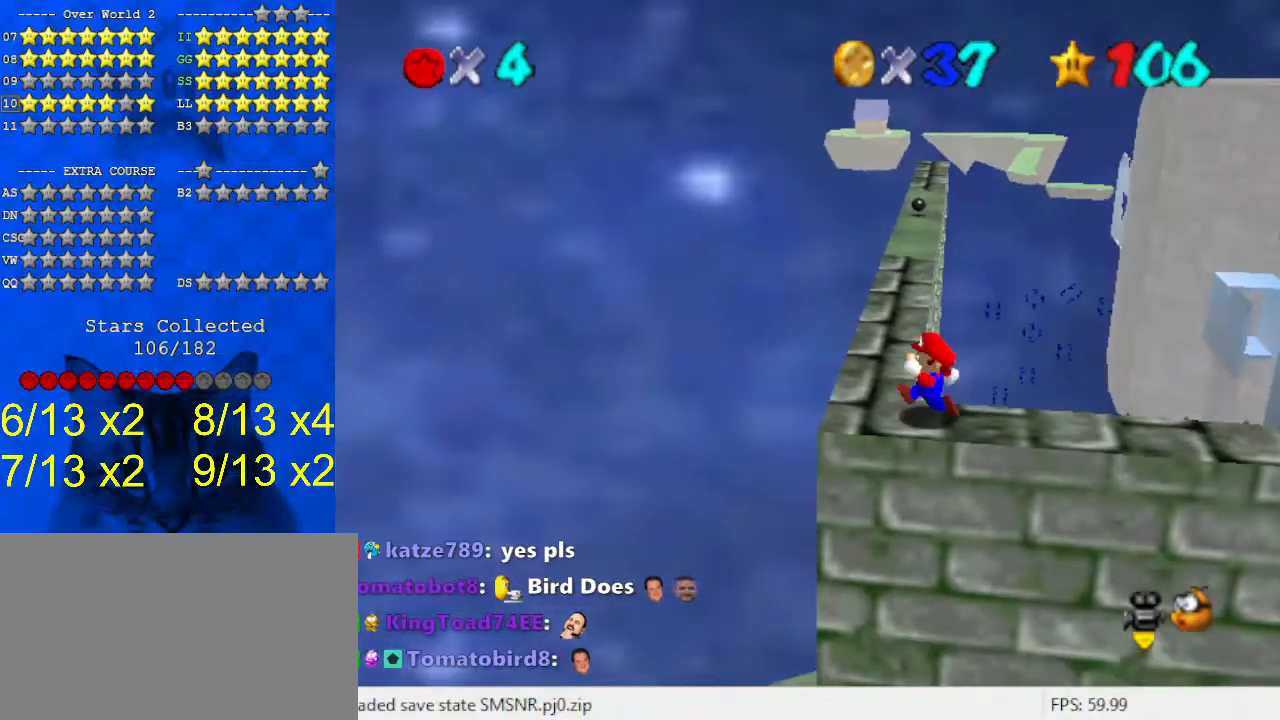
{"keys": ["shift"], "events": [[67, "up", "down"], [133, "left", "up"], [433, "shift", "down"], [467, "up", "up"]]}
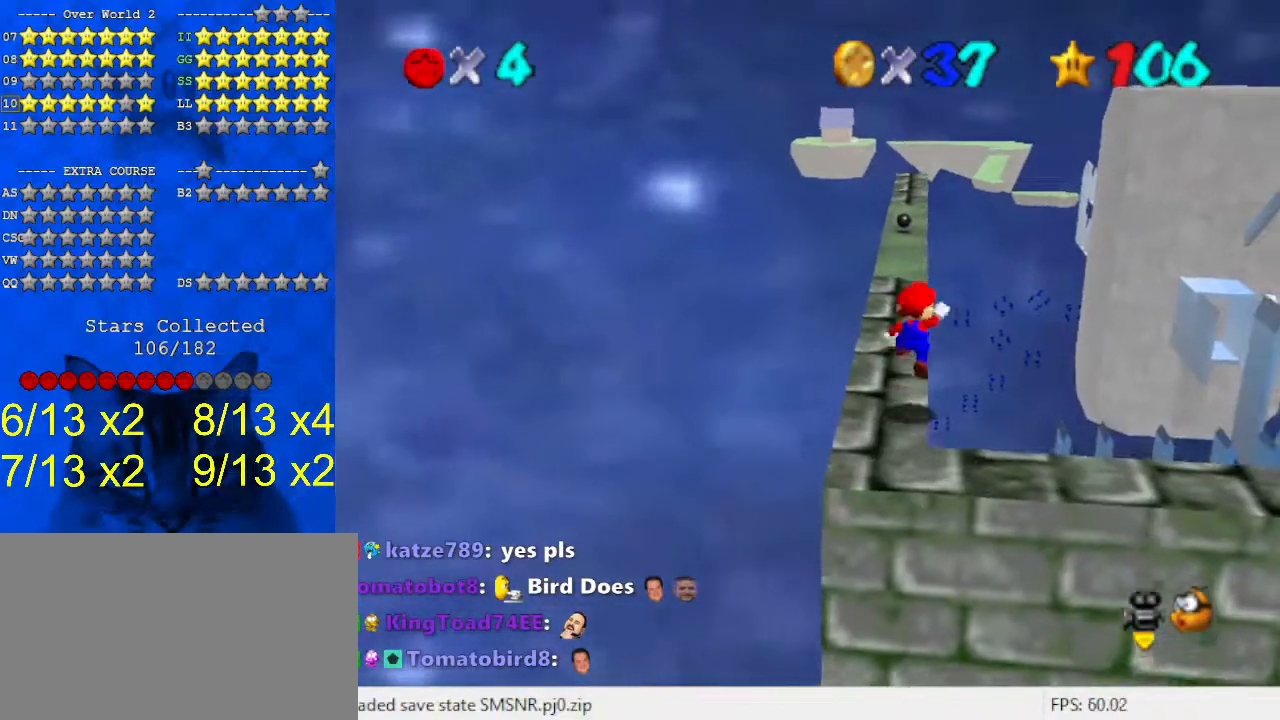
{"keys": [], "events": [[67, "down", "down"], [67, "left", "down"], [67, "shift", "up"], [200, "a", "down"], [267, "left", "up"], [300, "a", "up"], [300, "down", "up"], [400, "d", "down"], [500, "d", "up"]]}
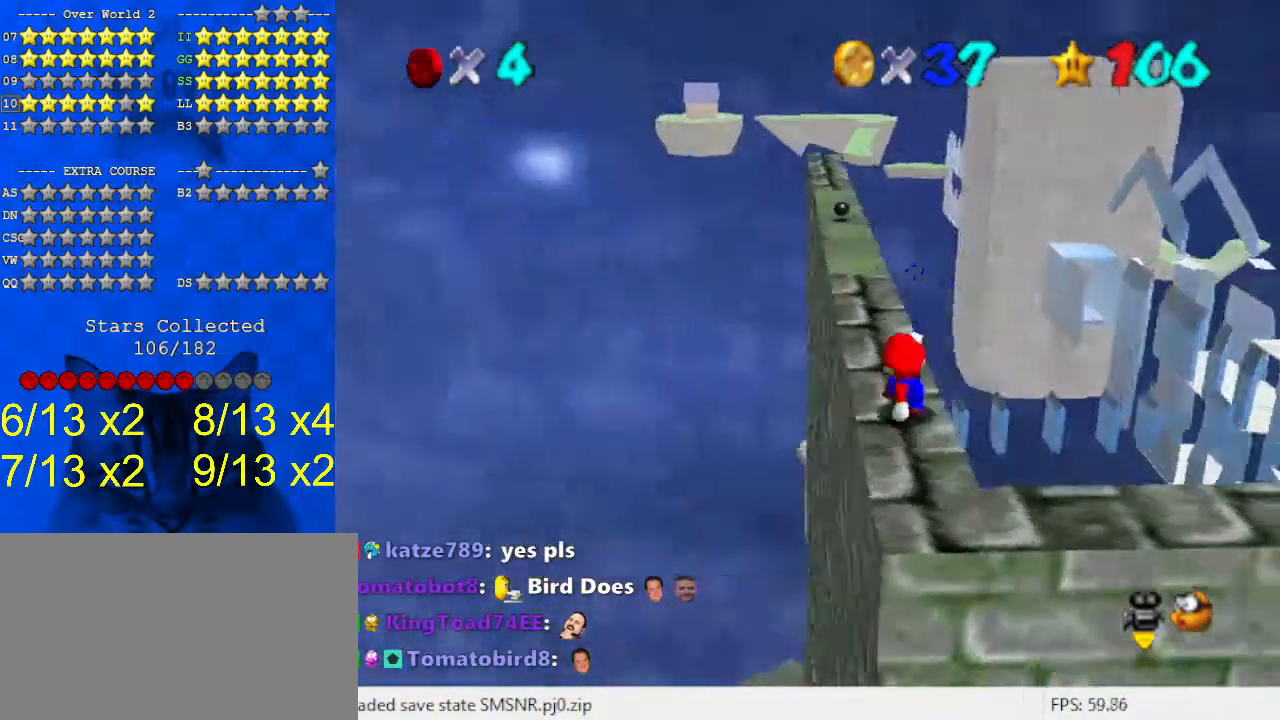
{"keys": ["up"], "events": [[133, "up", "down"]]}
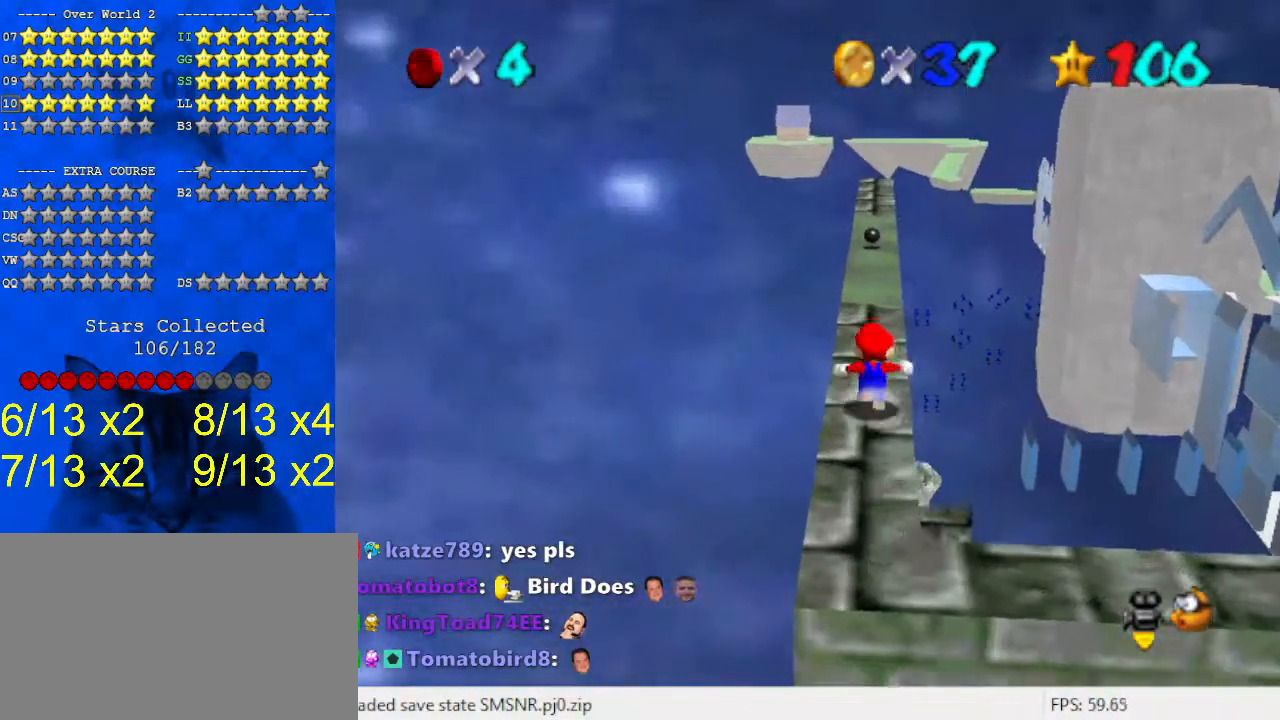
{"keys": ["up"], "events": [[133, "left", "down"], [167, "left", "up"]]}
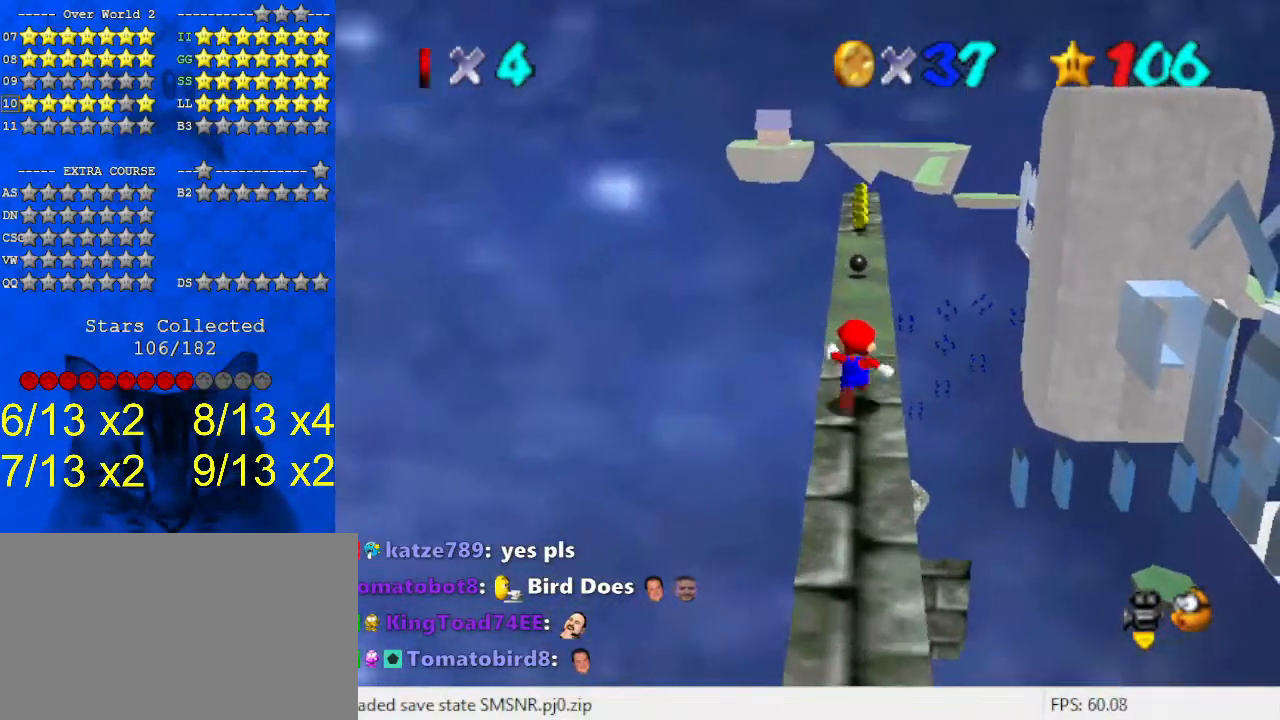
{"keys": ["shift", "up", "y"], "events": [[100, "y", "down"], [200, "shift", "down"]]}
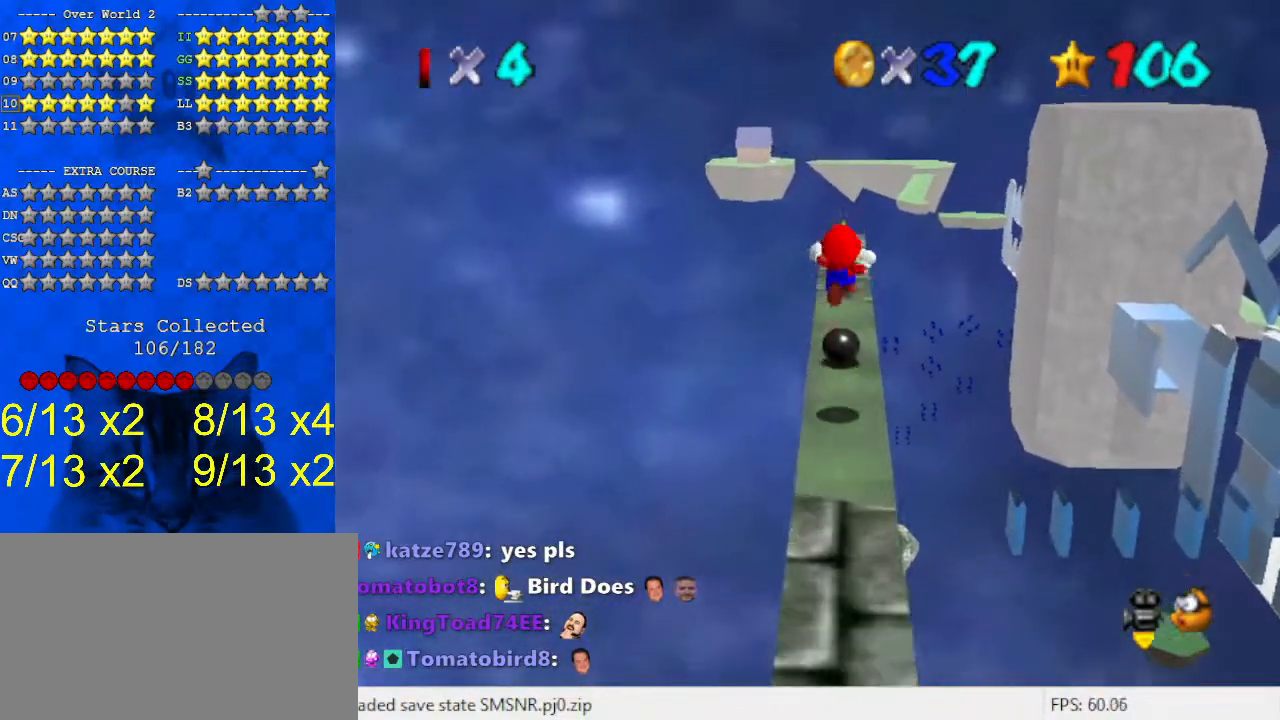
{"keys": ["left", "up"], "events": [[333, "shift", "up"], [333, "y", "up"], [467, "left", "down"]]}
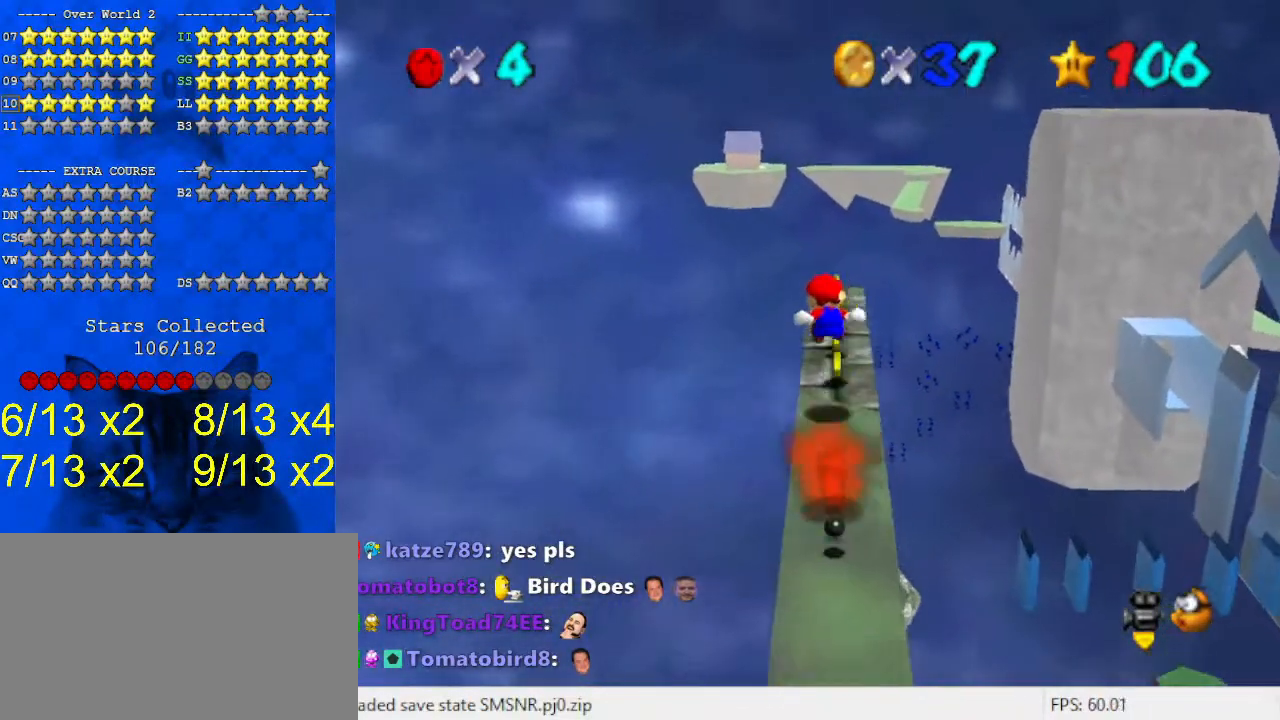
{"keys": ["shift", "up"], "events": [[133, "left", "up"], [167, "up", "up"], [433, "up", "down"], [500, "shift", "down"]]}
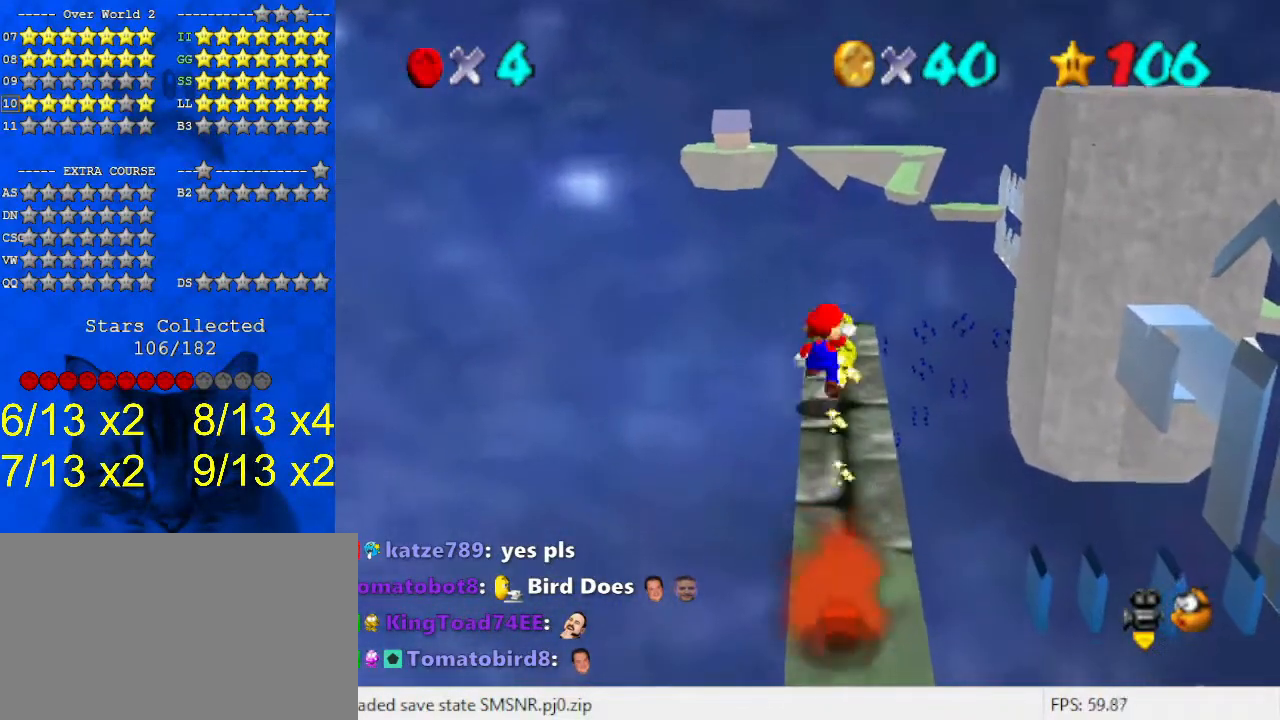
{"keys": [], "events": [[67, "shift", "up"], [67, "up", "up"], [233, "a", "down"], [300, "a", "up"]]}
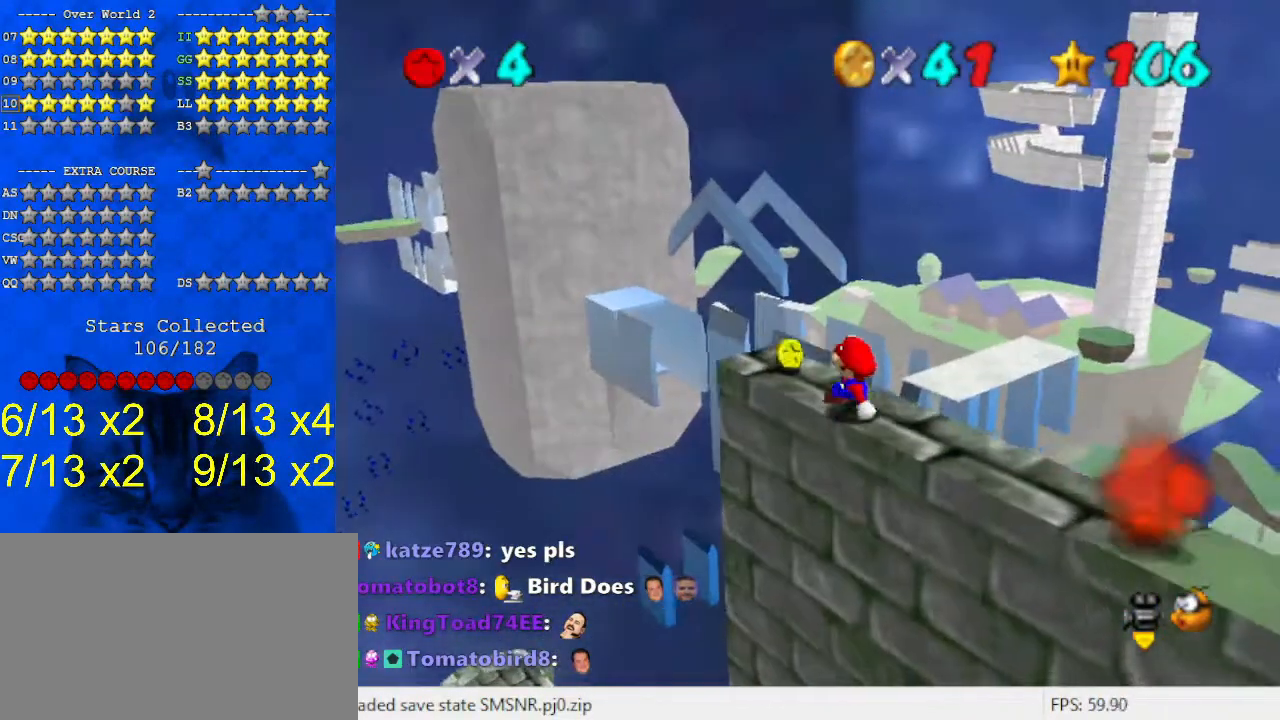
{"keys": ["left", "up"], "events": [[233, "left", "down"], [233, "up", "down"]]}
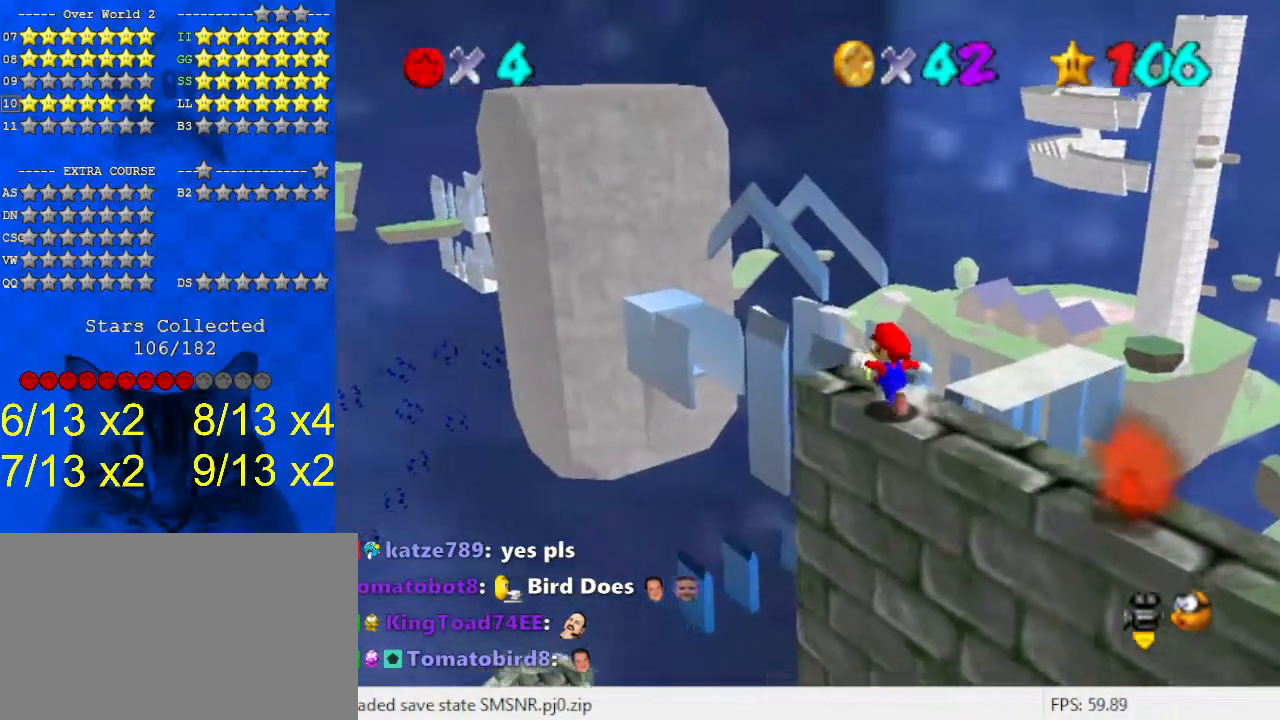
{"keys": ["shift", "up", "y"], "events": [[67, "left", "up"], [233, "y", "down"], [300, "shift", "down"]]}
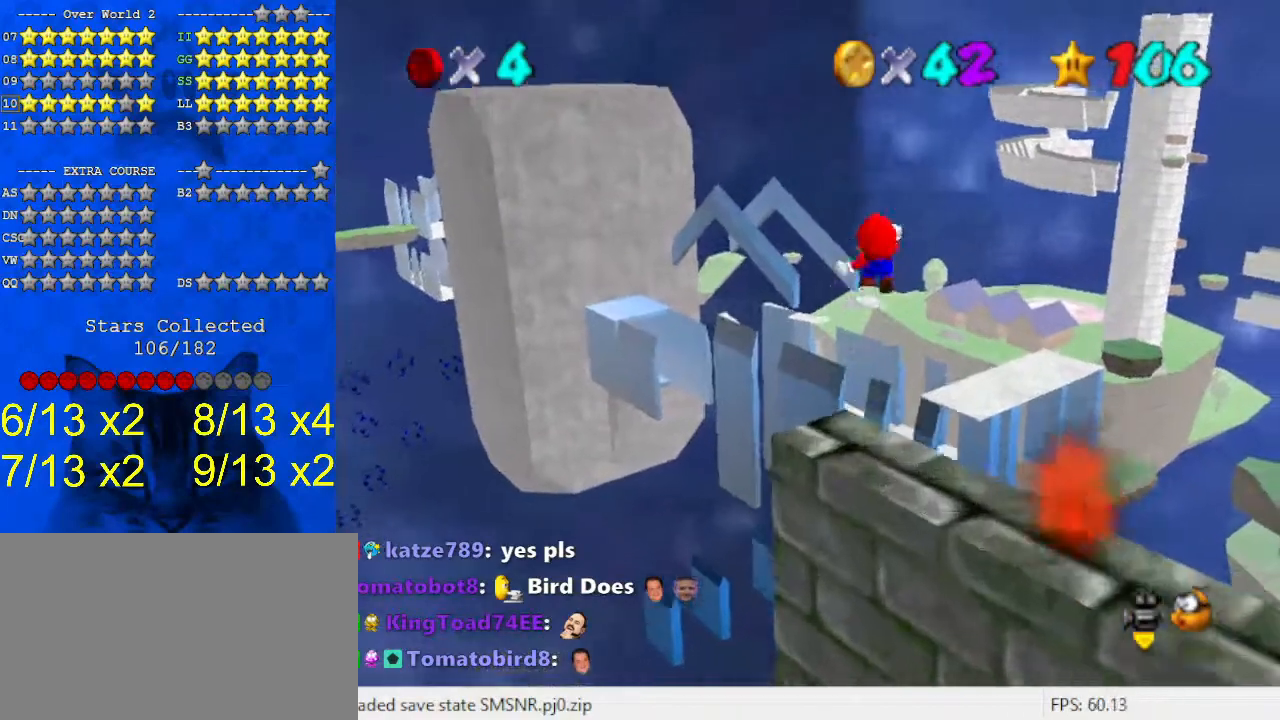
{"keys": ["shift", "up", "y"], "events": []}
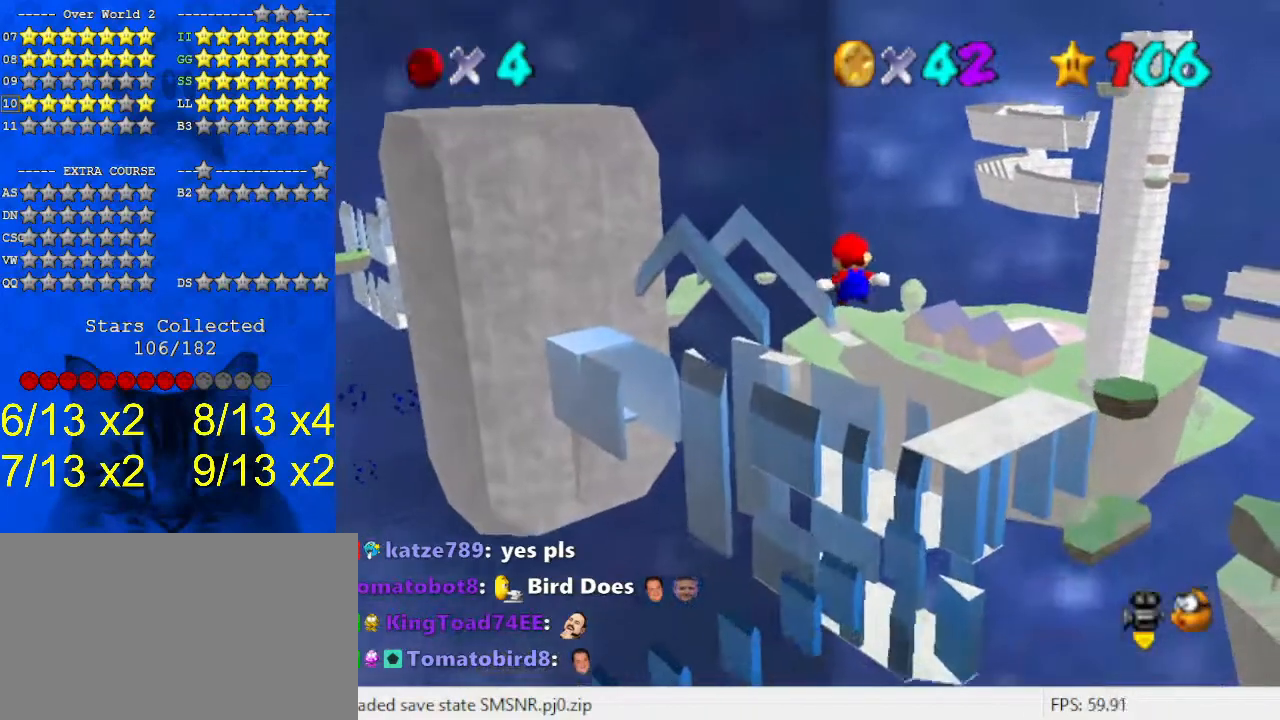
{"keys": ["up"], "events": [[200, "y", "up"], [367, "shift", "up"]]}
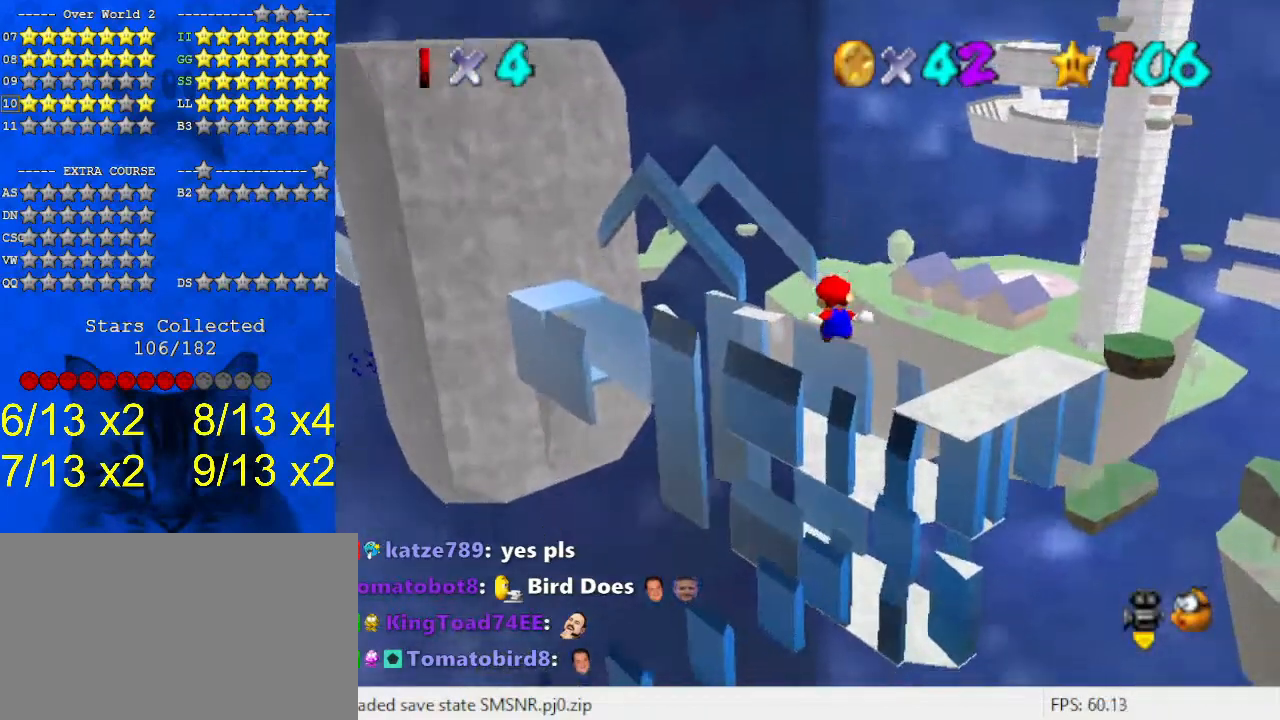
{"keys": ["left", "up"], "events": [[267, "left", "down"]]}
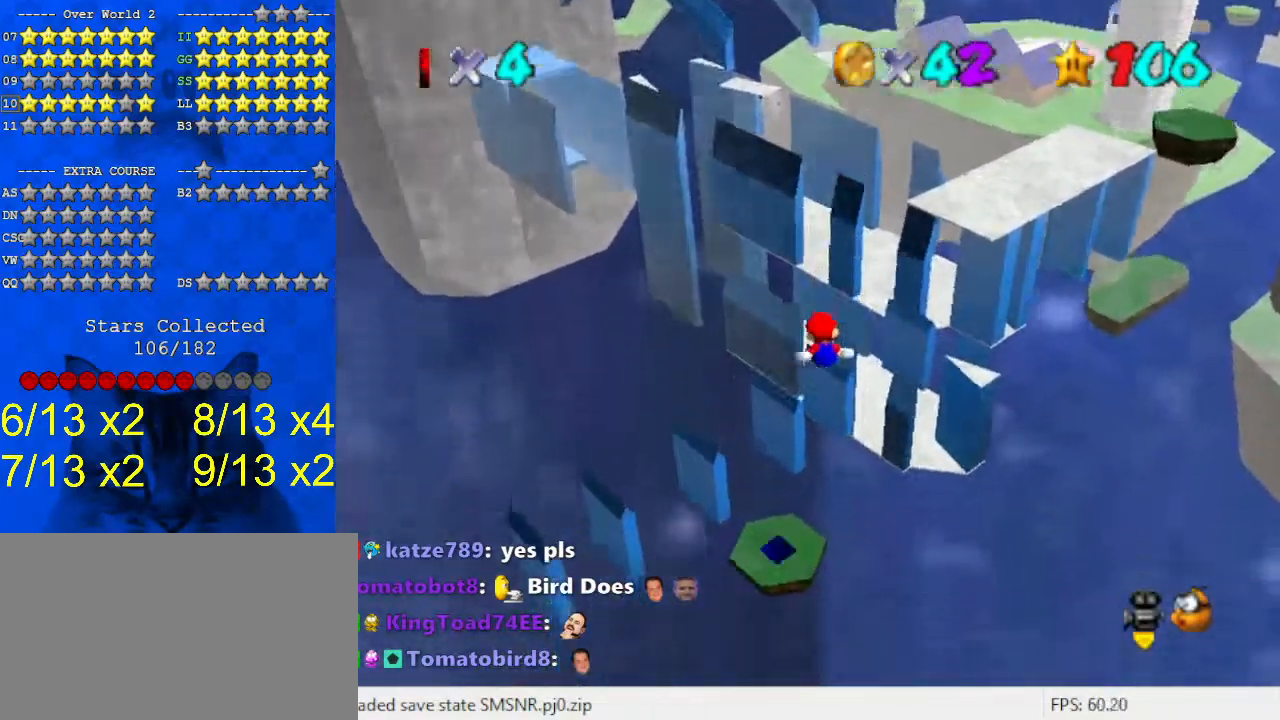
{"keys": ["left", "up"], "events": []}
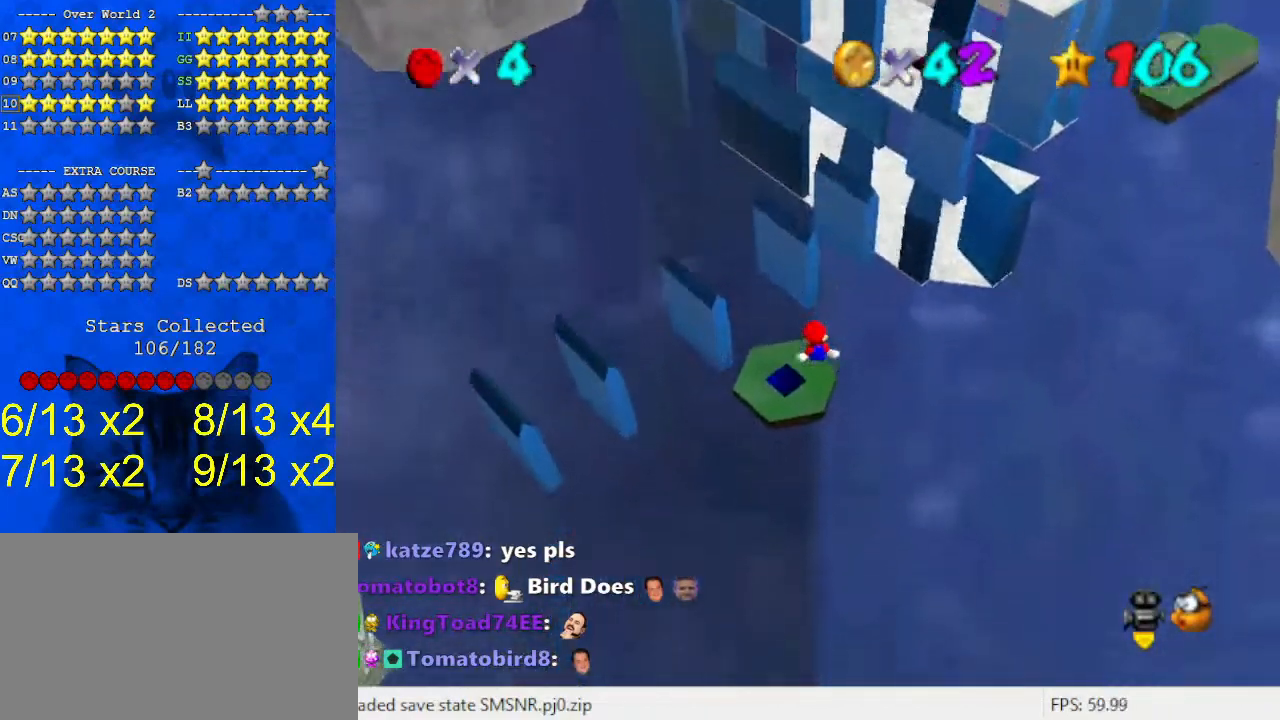
{"keys": ["left"], "events": [[267, "up", "up"]]}
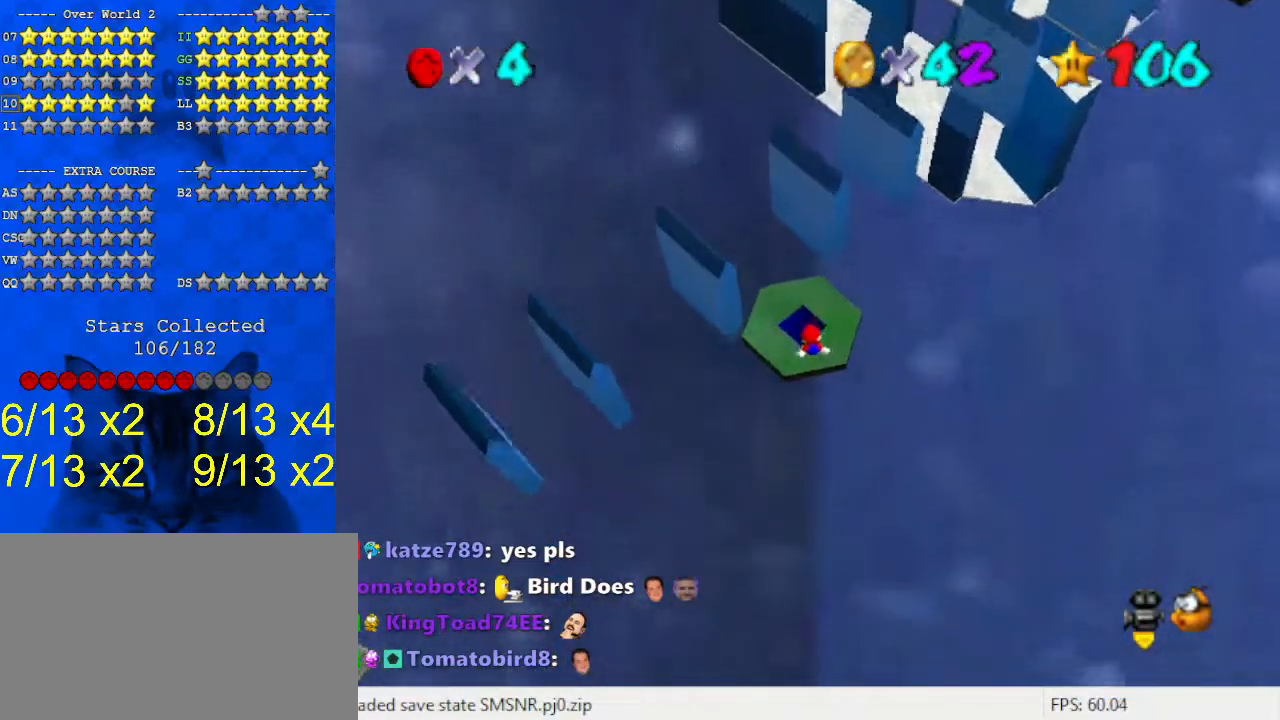
{"keys": ["down"], "events": [[200, "down", "down"], [333, "left", "up"]]}
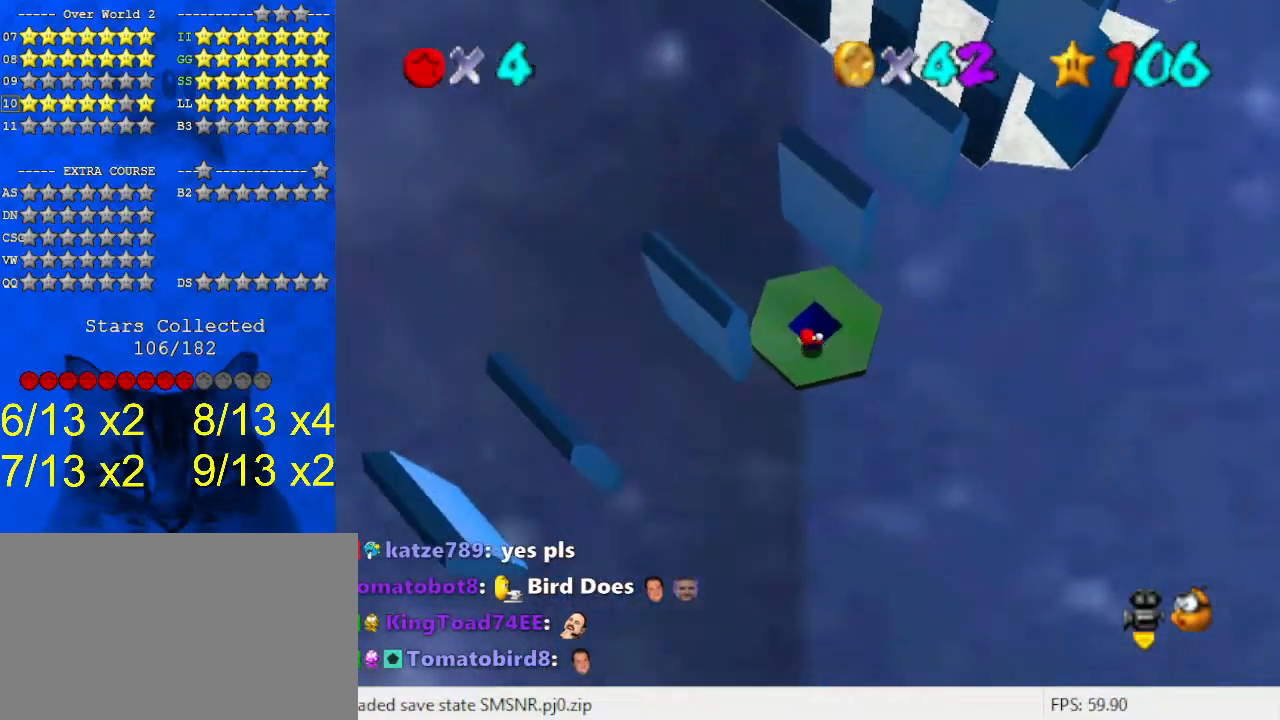
{"keys": [], "events": [[100, "down", "up"], [433, "c", "down"], [467, "c", "up"]]}
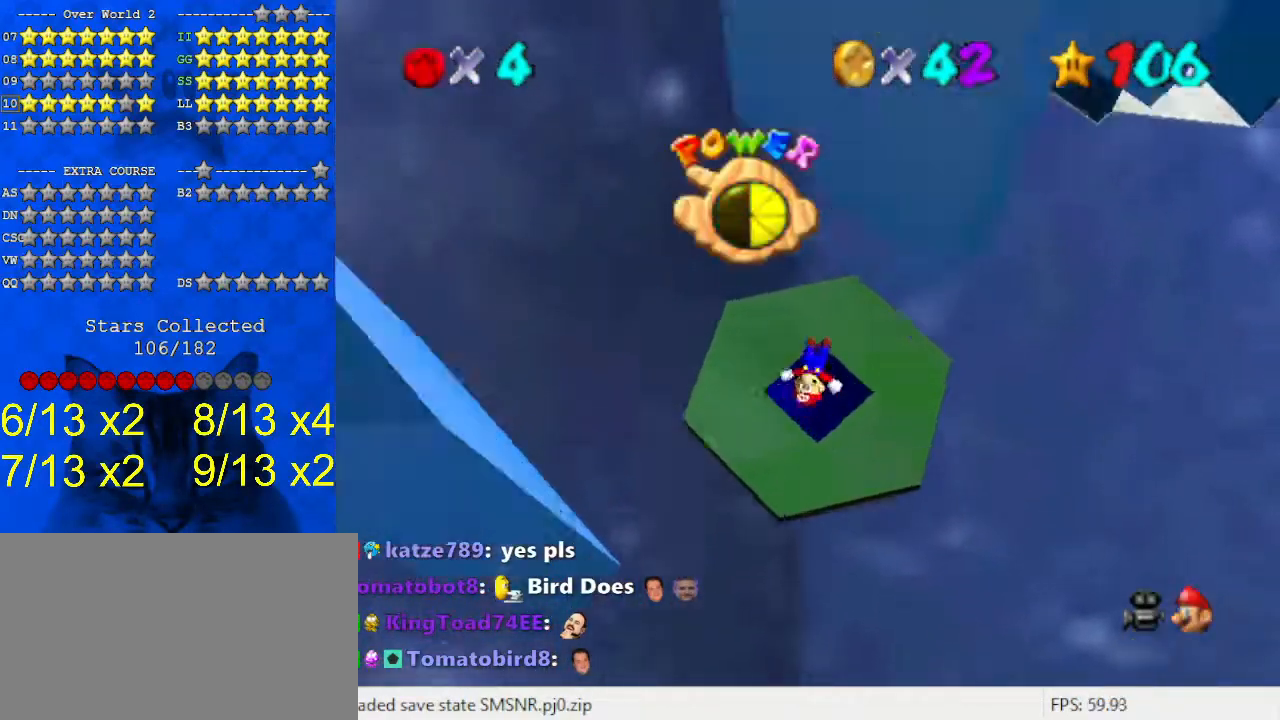
{"keys": [], "events": [[67, "c", "down"], [167, "c", "up"]]}
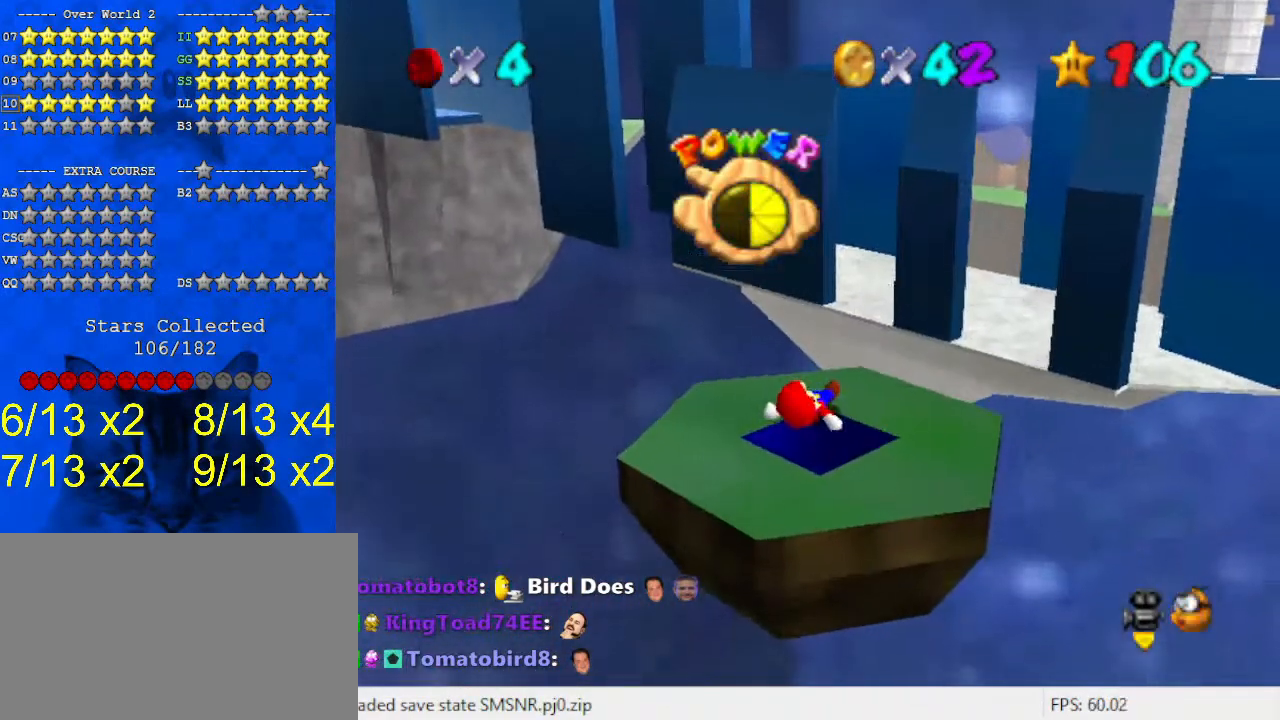
{"keys": [], "events": []}
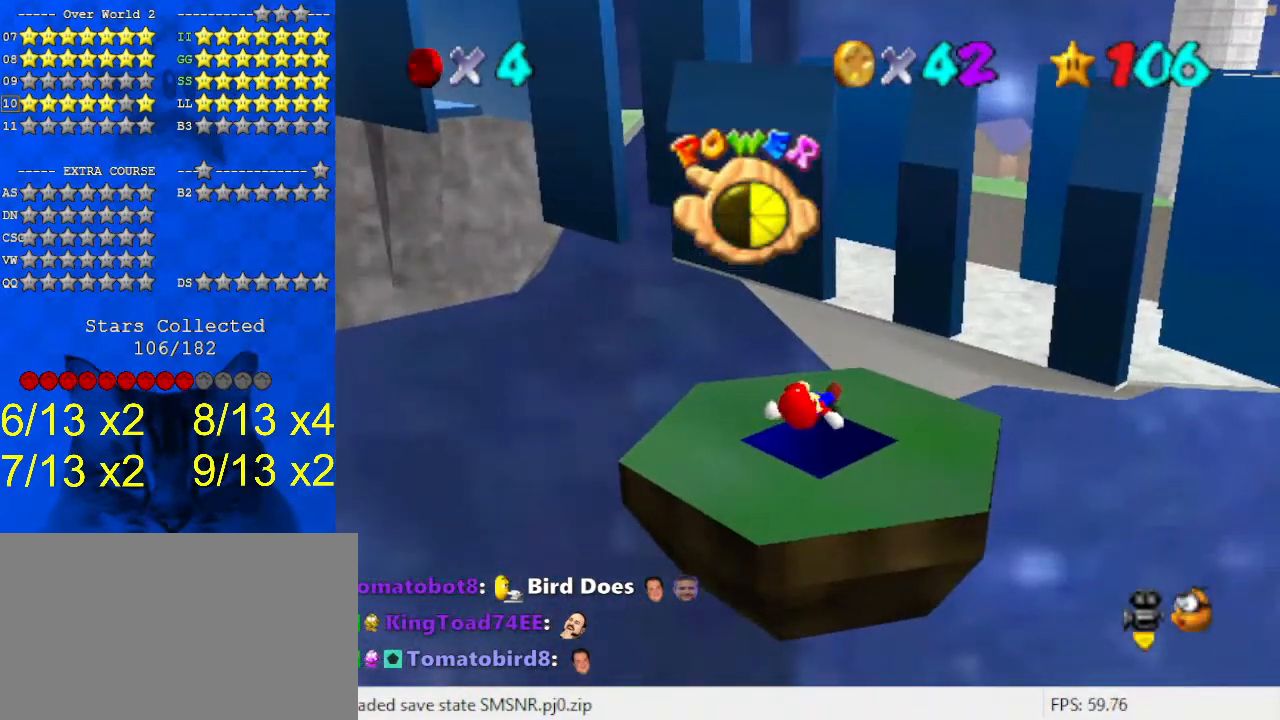
{"keys": [], "events": [[133, "a", "down"], [233, "a", "up"]]}